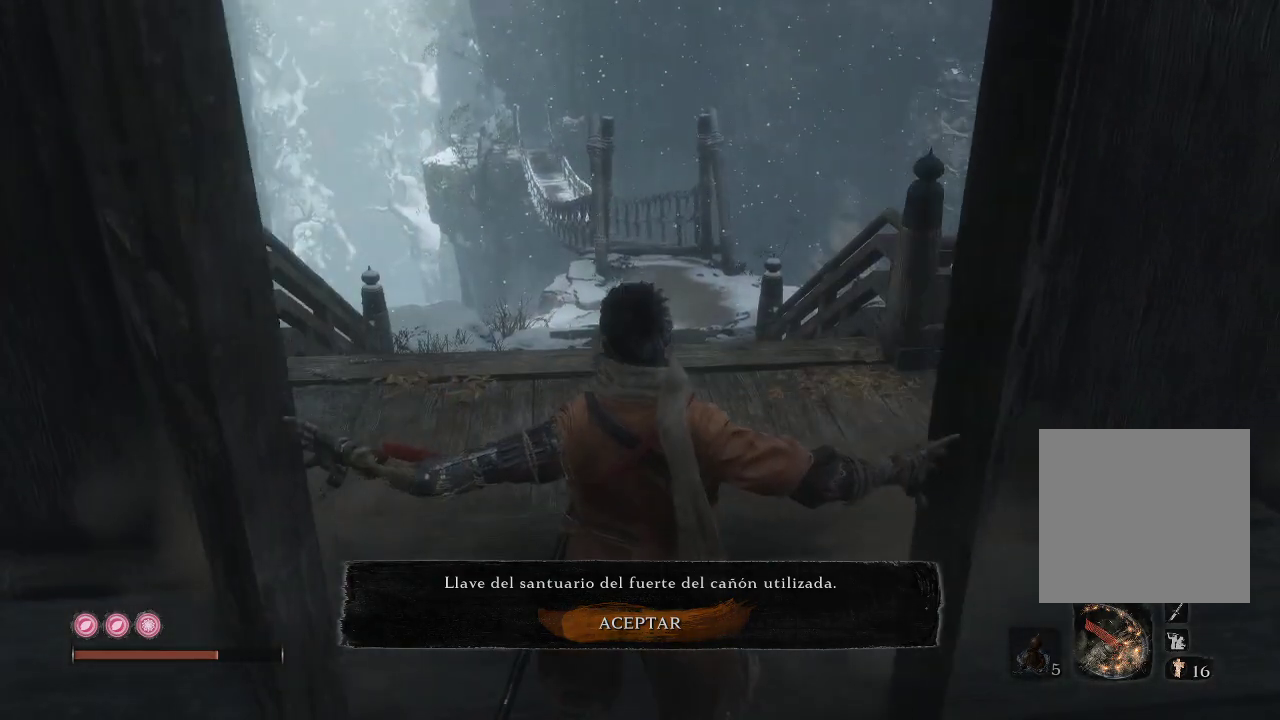
Gameplay with a controller (Xbox layout); each line is a JSON object with the inputs held at the frame after it. "events" lists button and stick changes between this image and that frame as [ms after this image, input, new state], when the widget could be followed in between. Not read: L3.
{"buttons": [], "left_stick": "center", "right_stick": "center", "events": []}
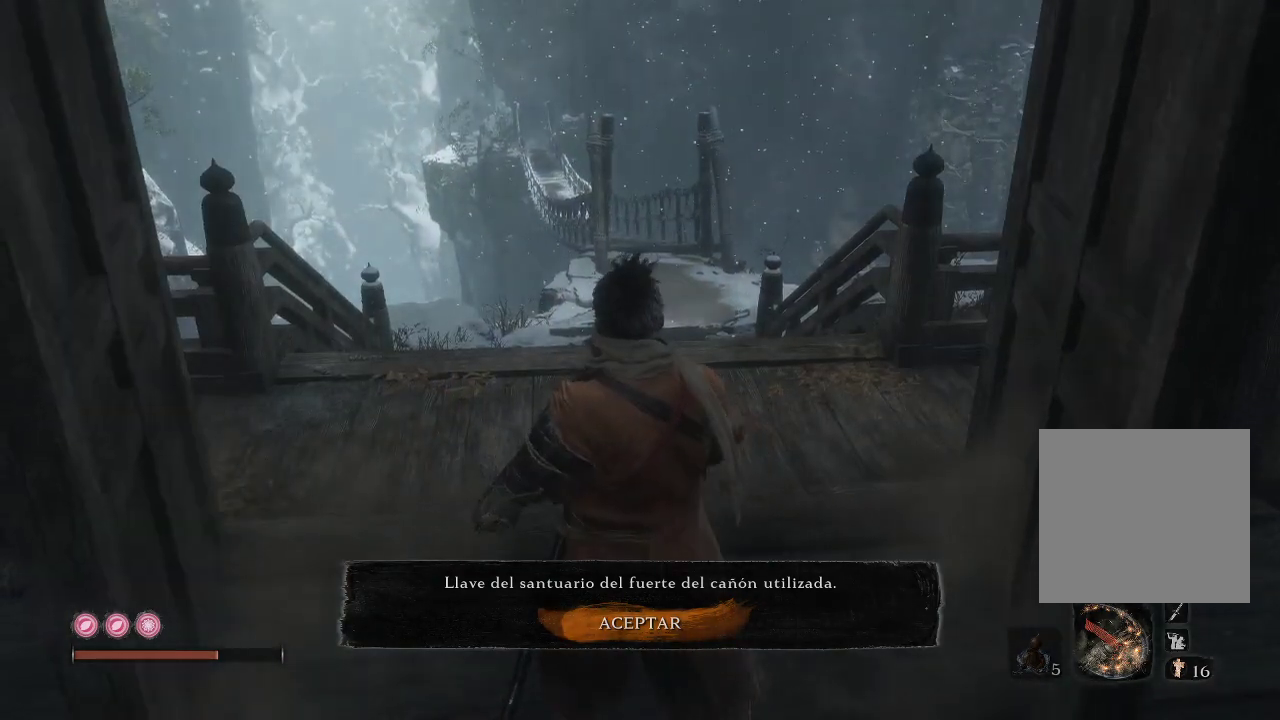
{"buttons": [], "left_stick": "center", "right_stick": "center", "events": []}
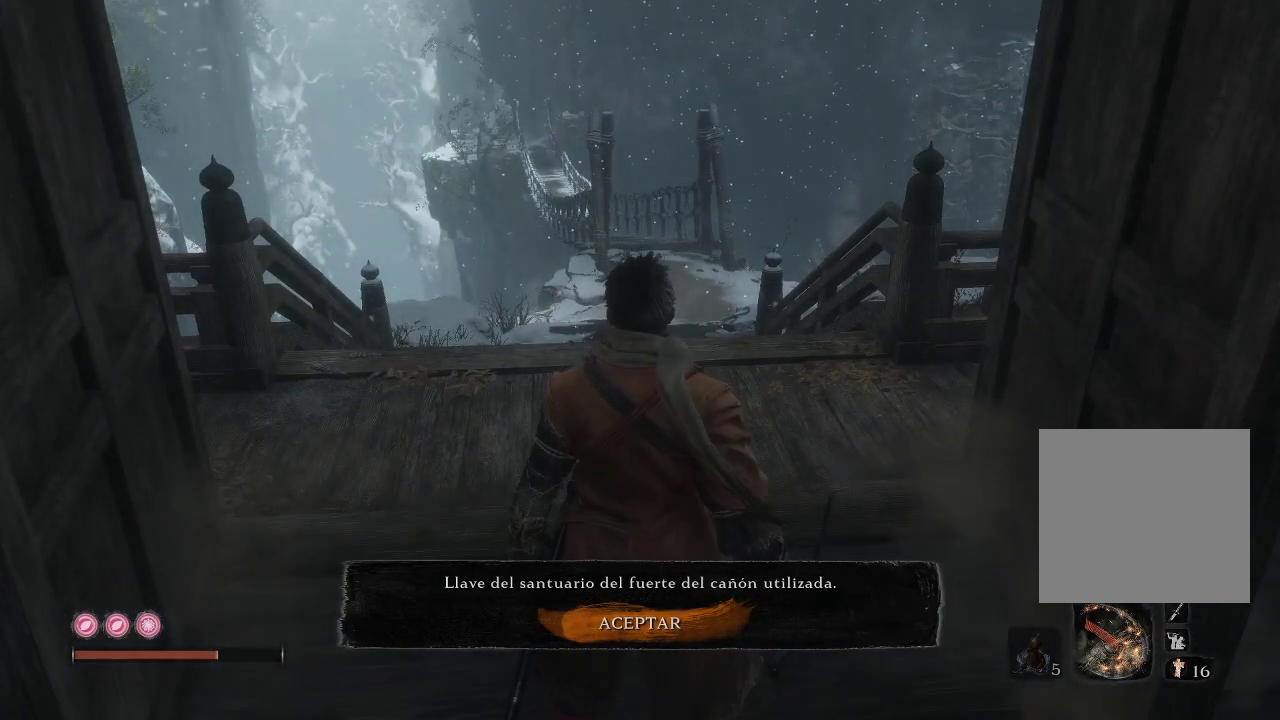
{"buttons": [], "left_stick": "center", "right_stick": "up", "events": [[17, "right_stick", "up"], [267, "right_stick", "center"], [383, "right_stick", "up"]]}
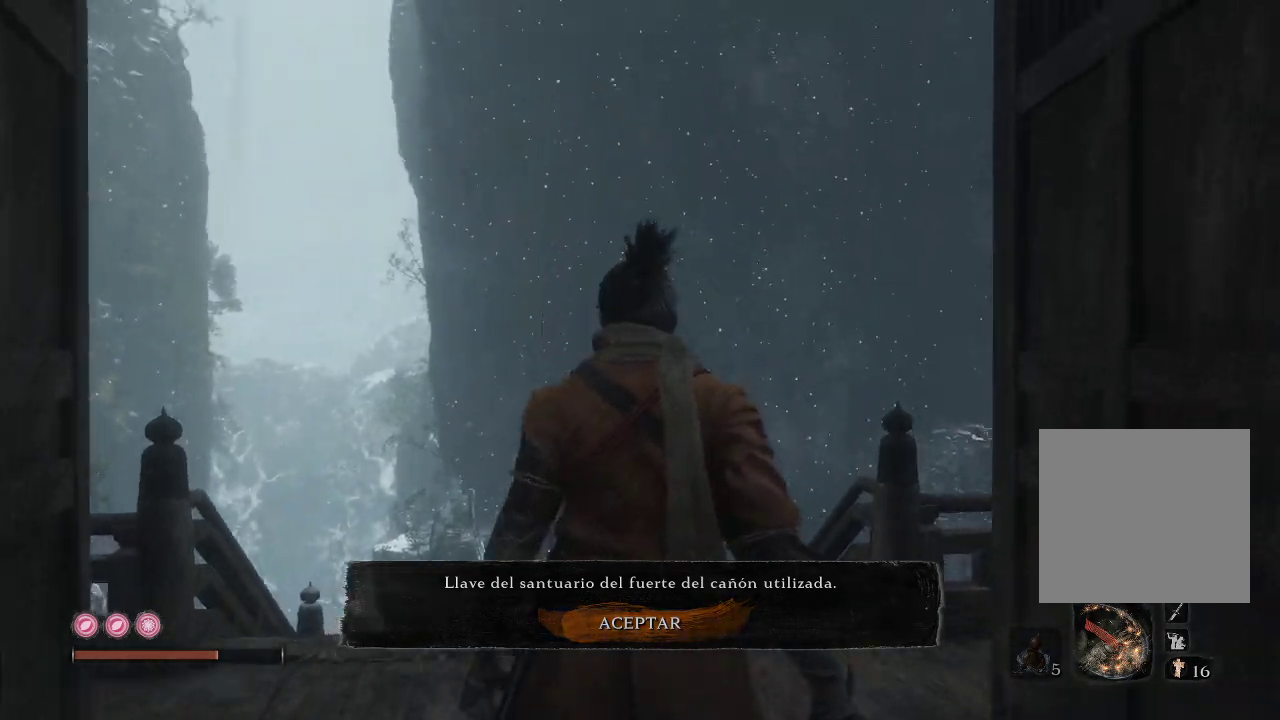
{"buttons": [], "left_stick": "up", "right_stick": "down", "events": [[100, "right_stick", "center"], [233, "right_stick", "down"], [417, "left_stick", "up"]]}
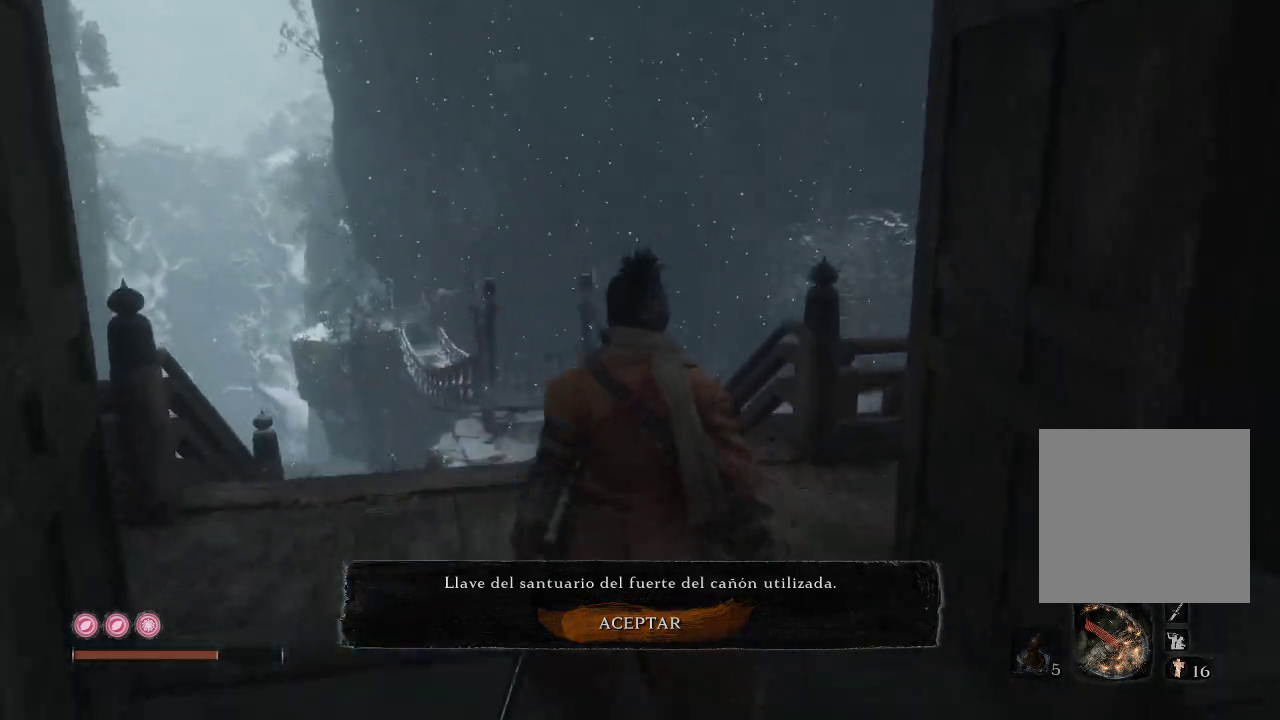
{"buttons": [], "left_stick": "up", "right_stick": "down-right", "events": [[333, "right_stick", "down-right"]]}
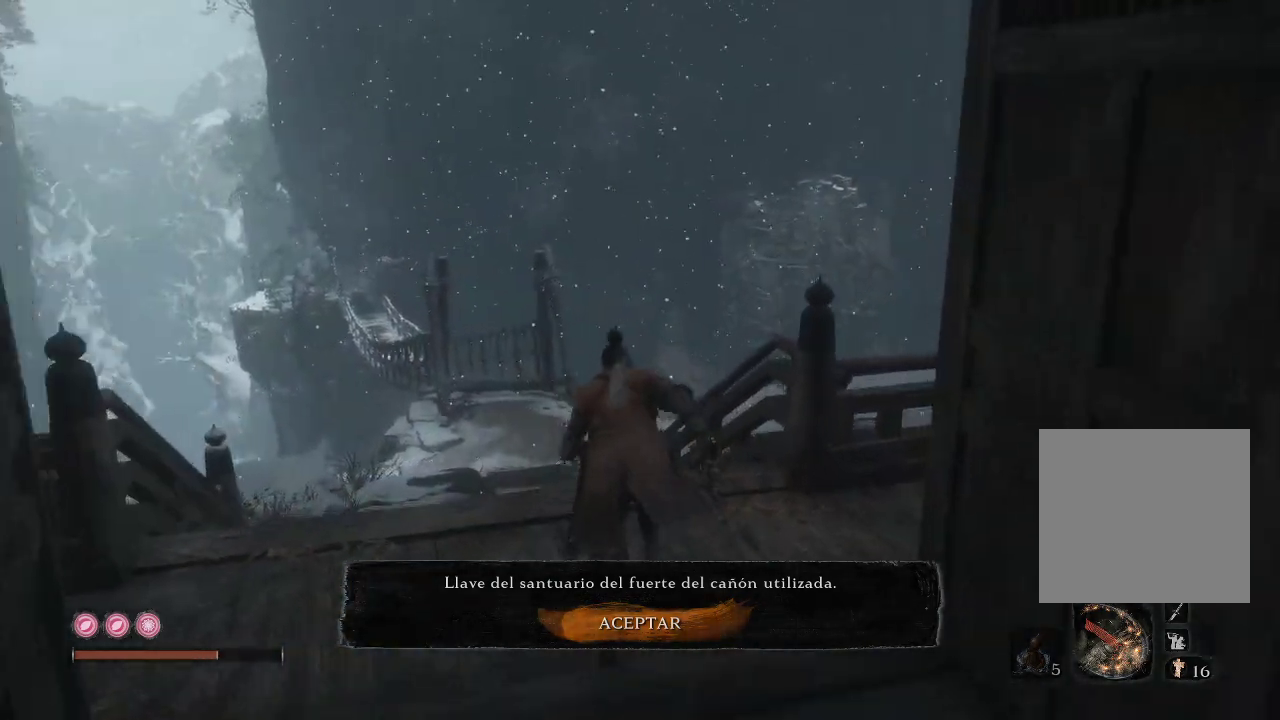
{"buttons": [], "left_stick": "center", "right_stick": "right", "events": [[133, "left_stick", "center"], [250, "right_stick", "right"]]}
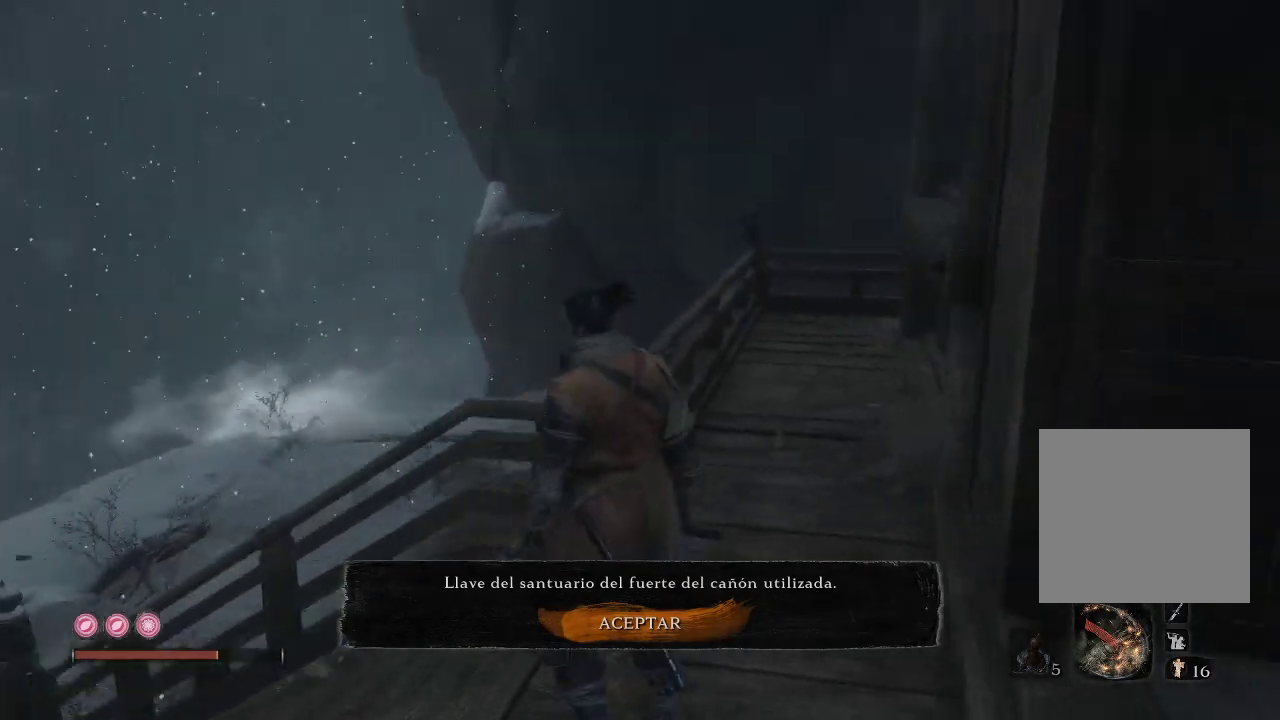
{"buttons": [], "left_stick": "up-right", "right_stick": "down", "events": [[350, "left_stick", "up-right"], [467, "right_stick", "down"]]}
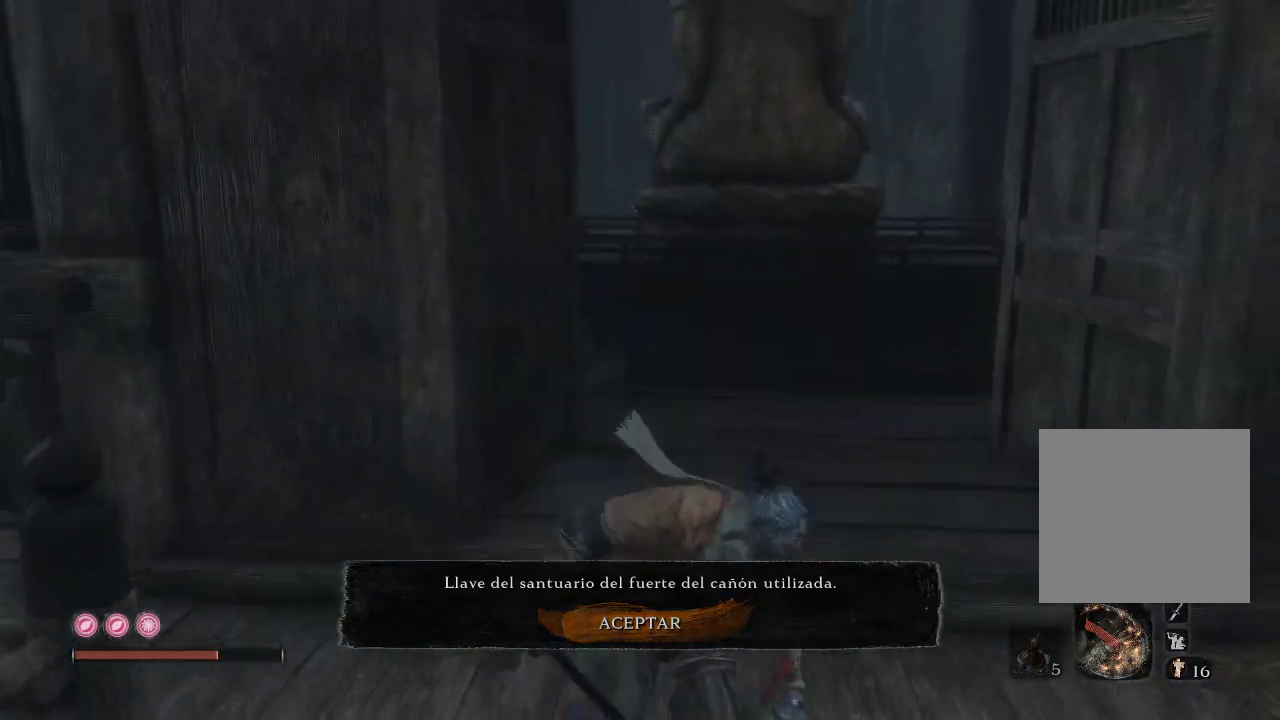
{"buttons": [], "left_stick": "up", "right_stick": "down", "events": [[333, "left_stick", "up"]]}
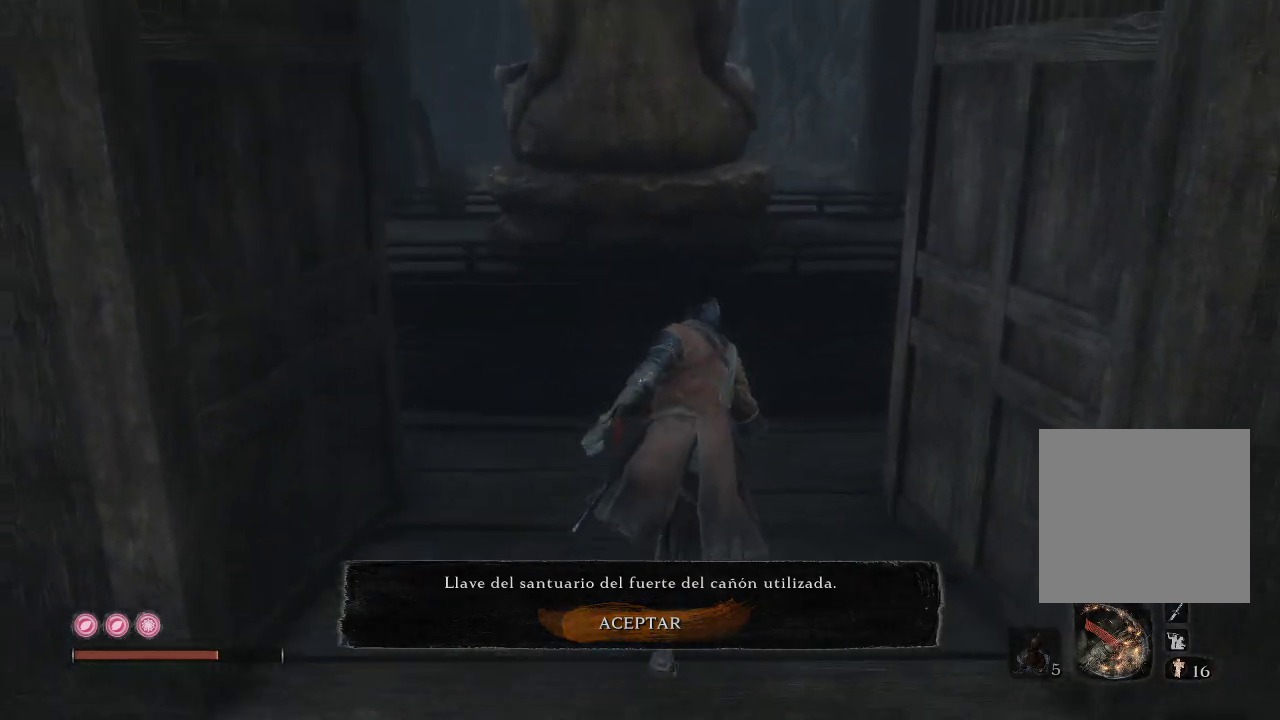
{"buttons": [], "left_stick": "up", "right_stick": "center", "events": [[67, "right_stick", "center"], [200, "right_stick", "right"], [250, "right_stick", "down-right"], [433, "right_stick", "center"]]}
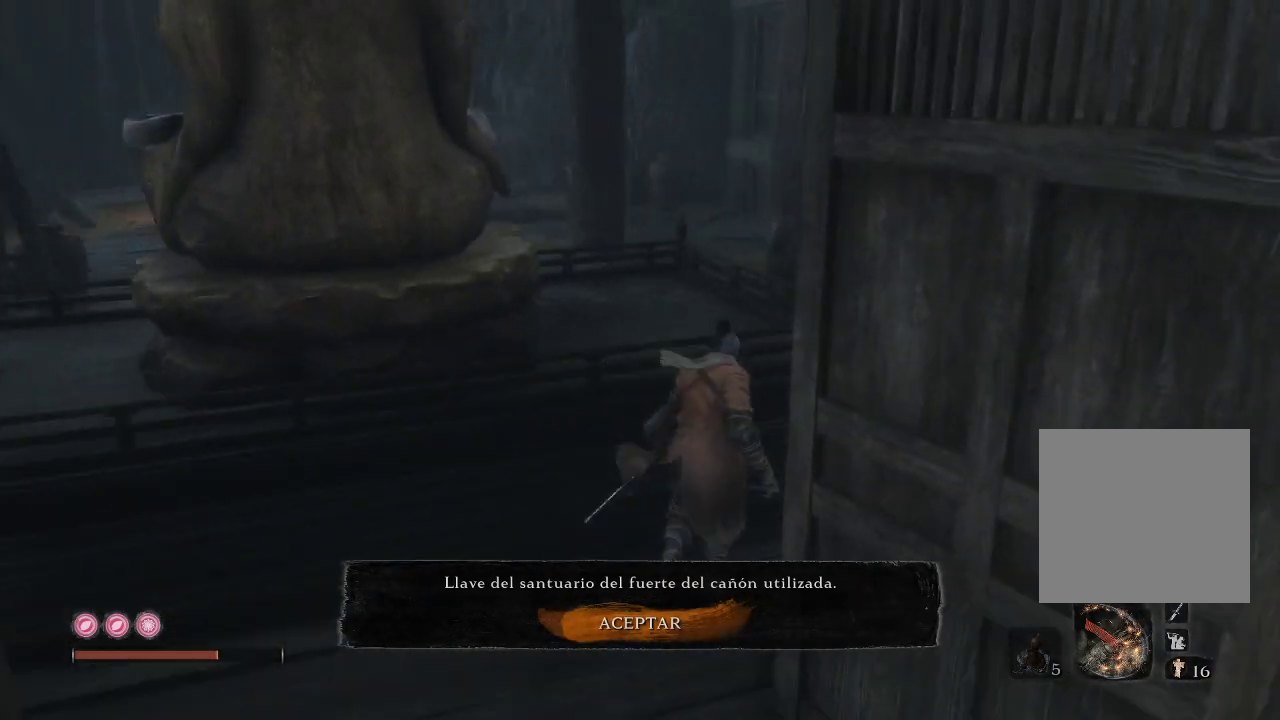
{"buttons": [], "left_stick": "up", "right_stick": "down", "events": [[17, "A", "down"], [83, "A", "up"], [383, "right_stick", "down"]]}
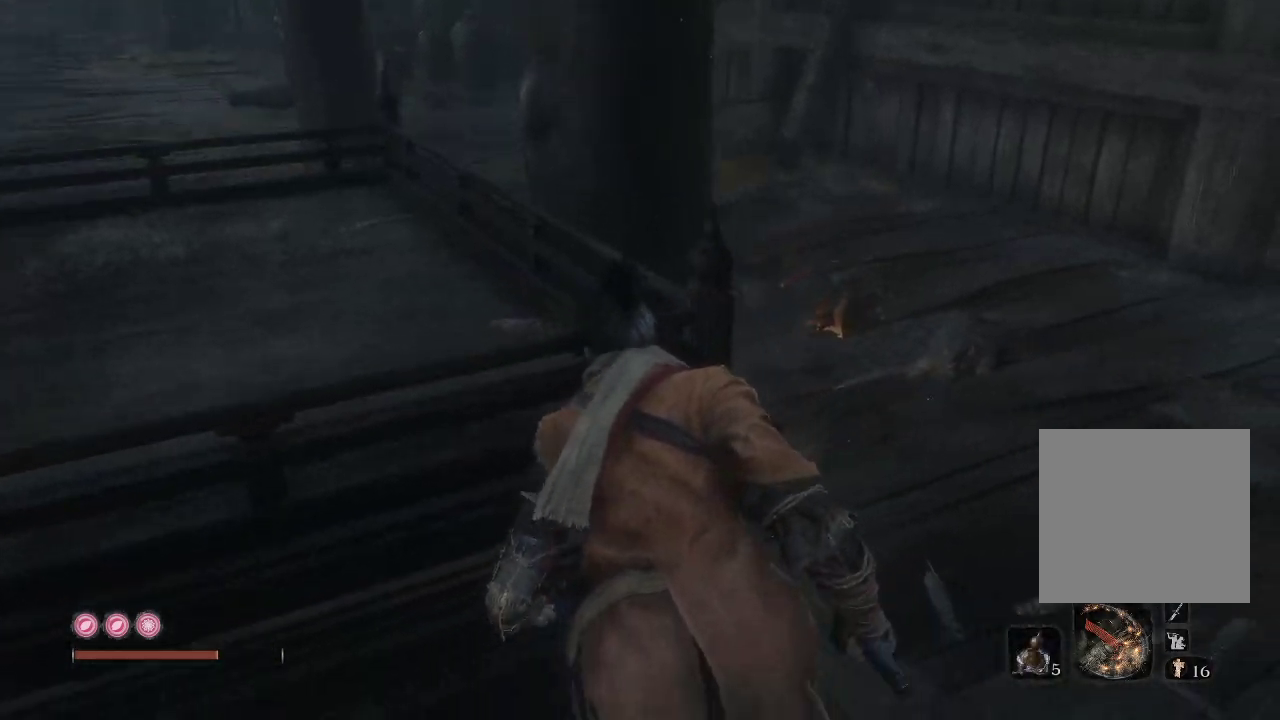
{"buttons": [], "left_stick": "up", "right_stick": "down-left", "events": [[83, "right_stick", "center"], [117, "left_stick", "up-right"], [383, "right_stick", "down-left"], [433, "left_stick", "up"]]}
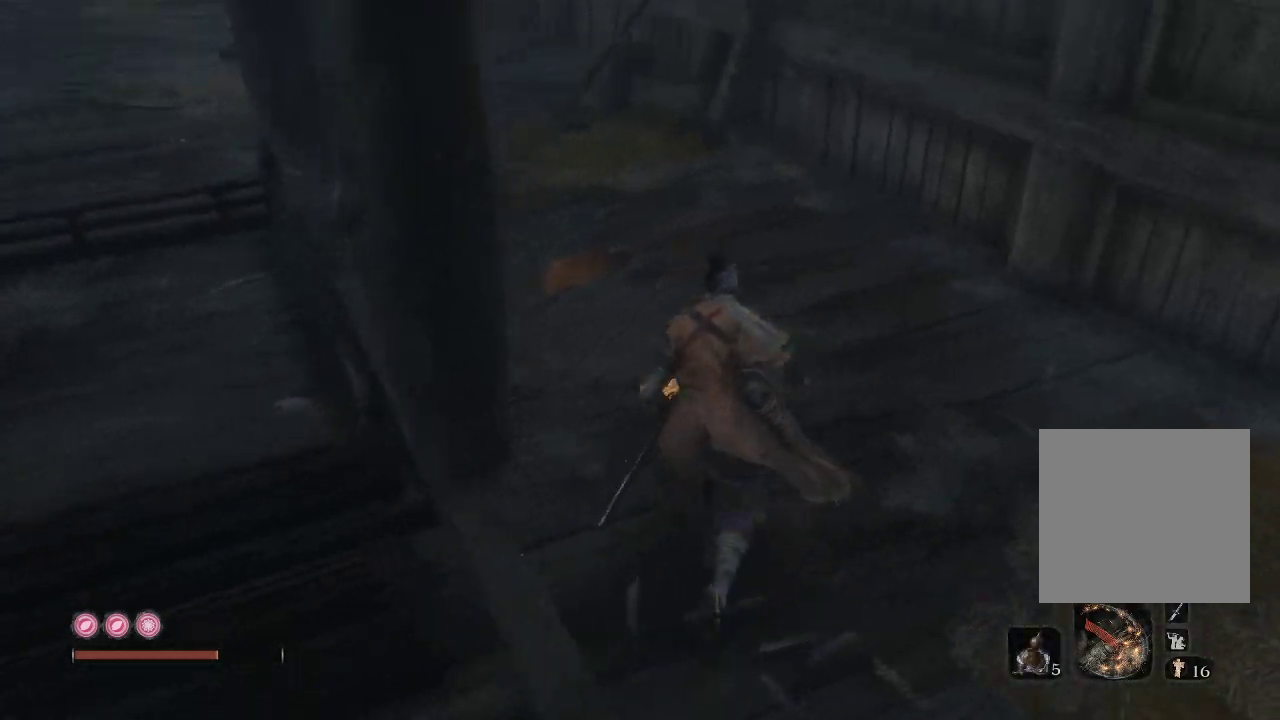
{"buttons": [], "left_stick": "up", "right_stick": "center", "events": [[200, "right_stick", "center"]]}
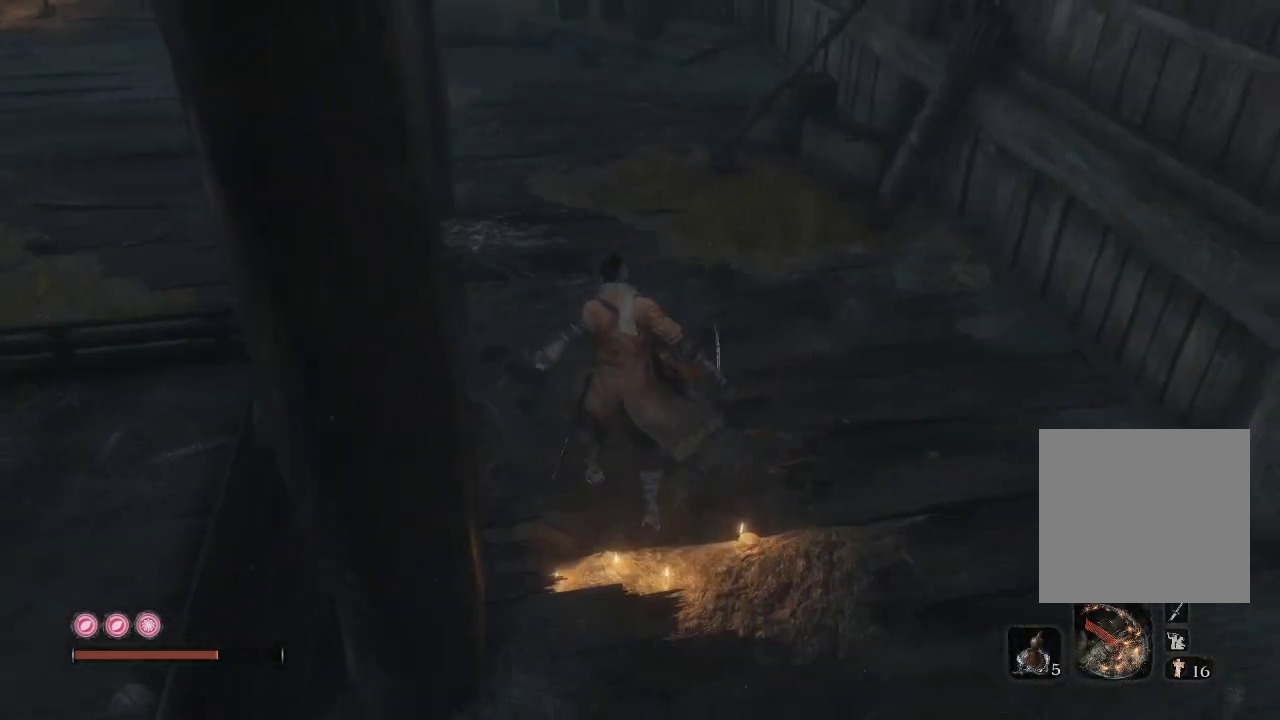
{"buttons": [], "left_stick": "center", "right_stick": "left", "events": [[167, "right_stick", "left"], [217, "left_stick", "center"]]}
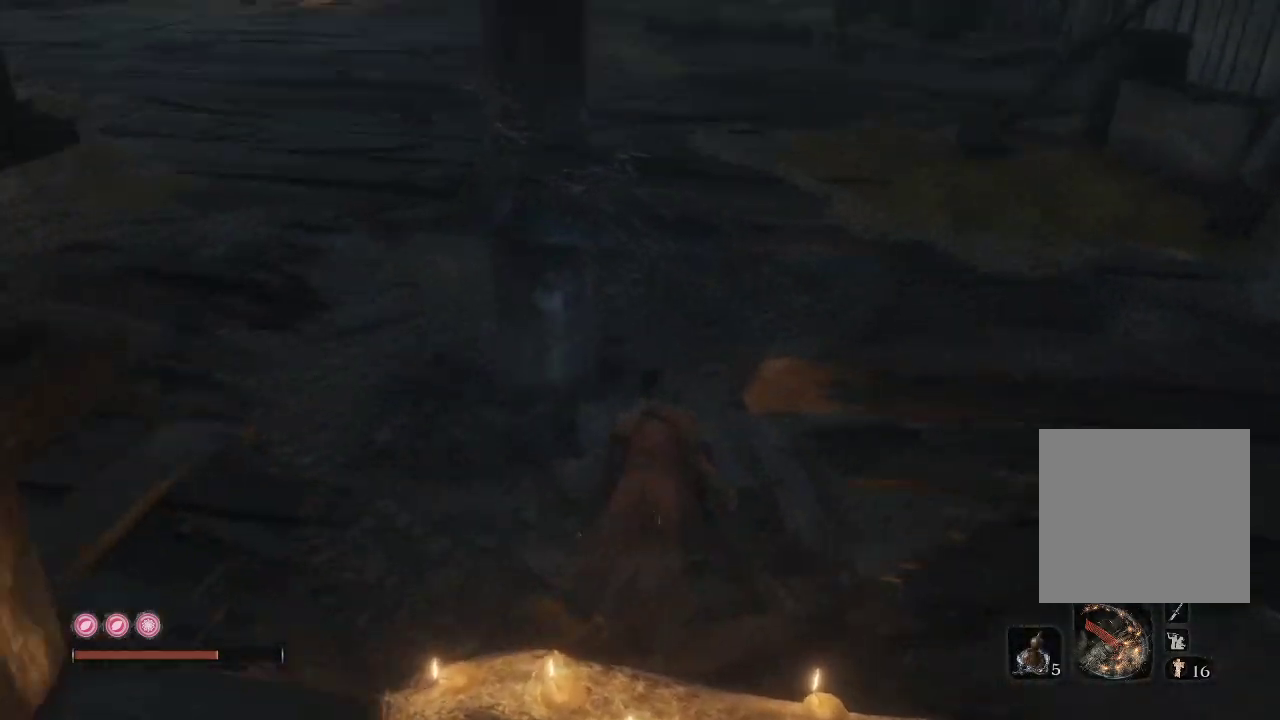
{"buttons": [], "left_stick": "center", "right_stick": "center", "events": [[383, "right_stick", "center"]]}
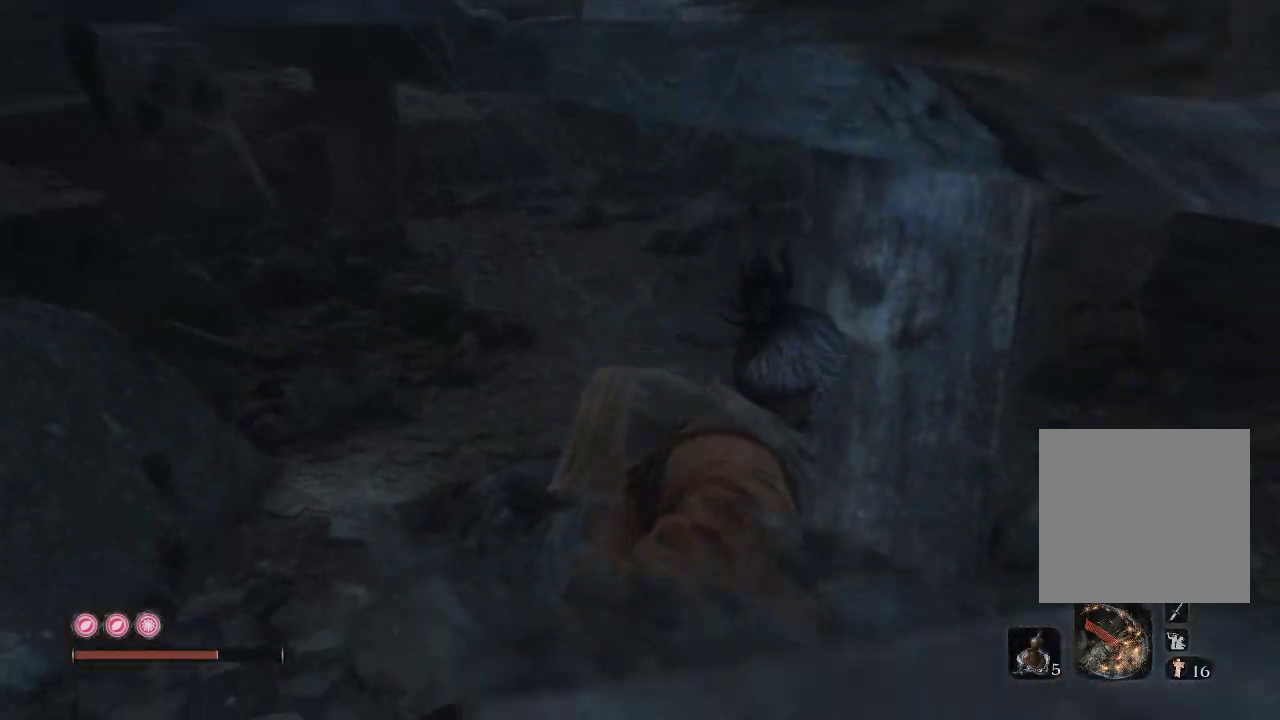
{"buttons": [], "left_stick": "up", "right_stick": "right", "events": [[100, "left_stick", "up"], [183, "right_stick", "right"]]}
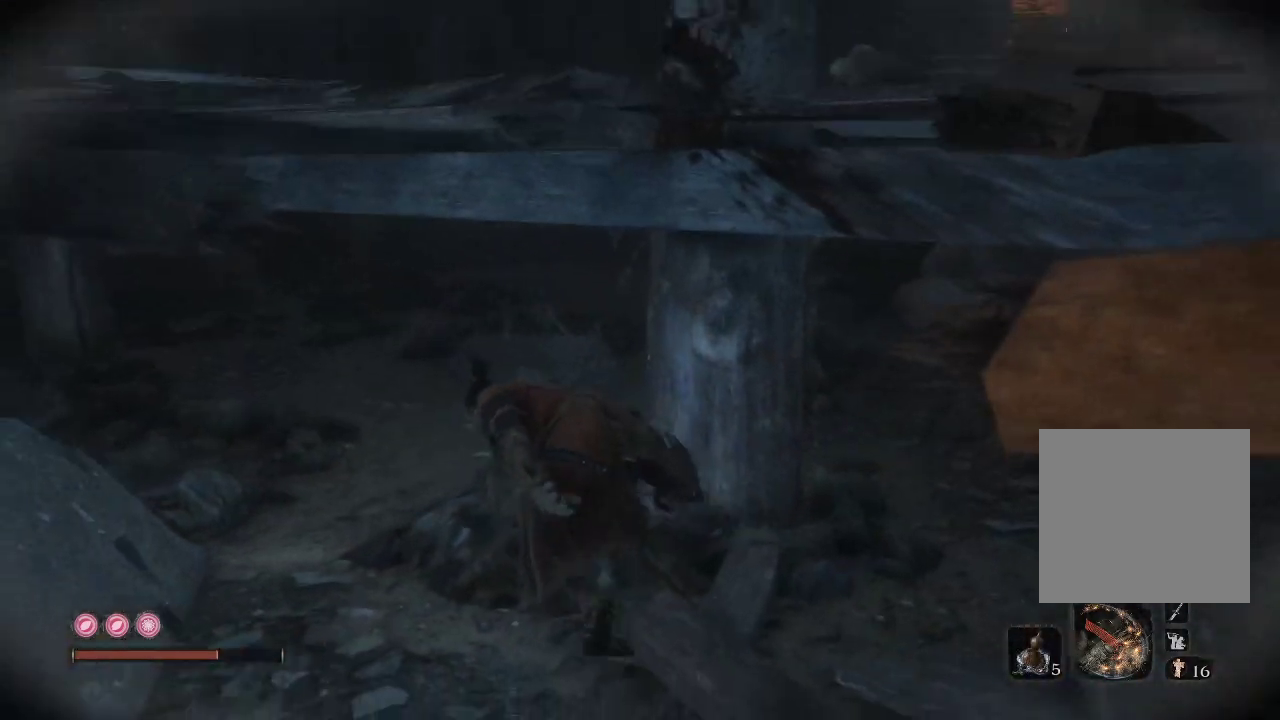
{"buttons": [], "left_stick": "up", "right_stick": "right", "events": []}
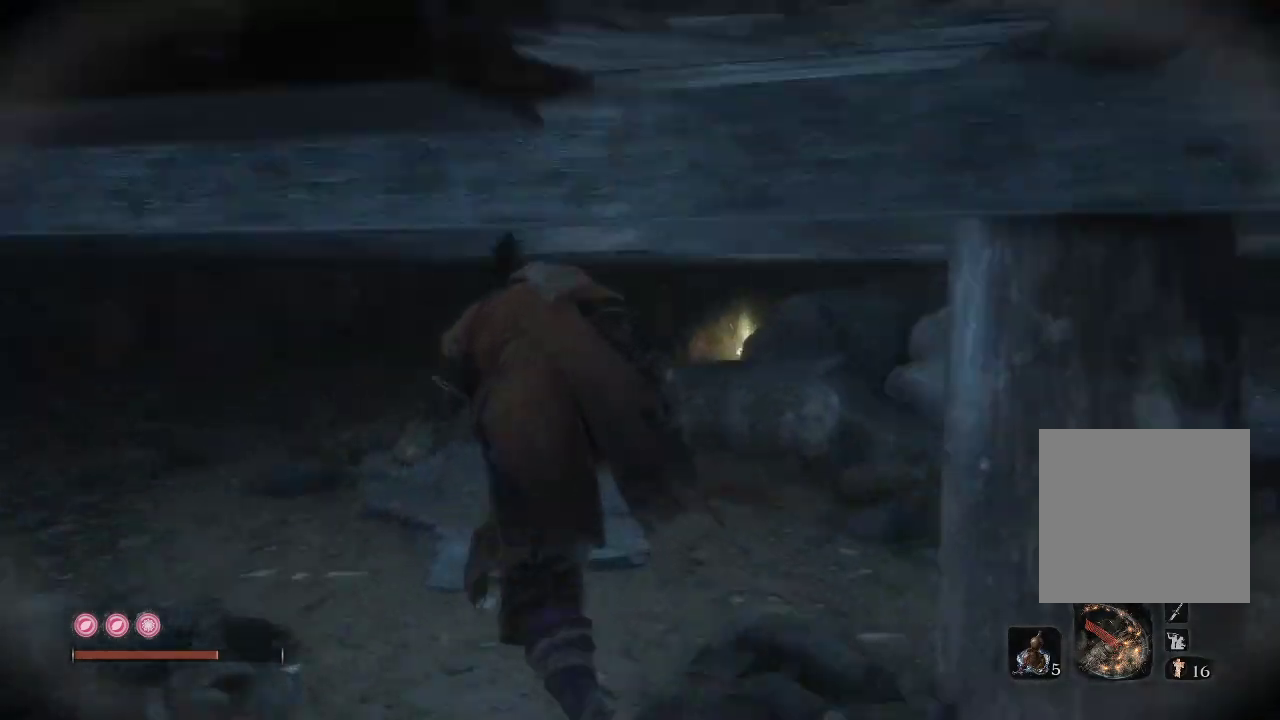
{"buttons": [], "left_stick": "up", "right_stick": "down-right", "events": [[333, "right_stick", "down-right"]]}
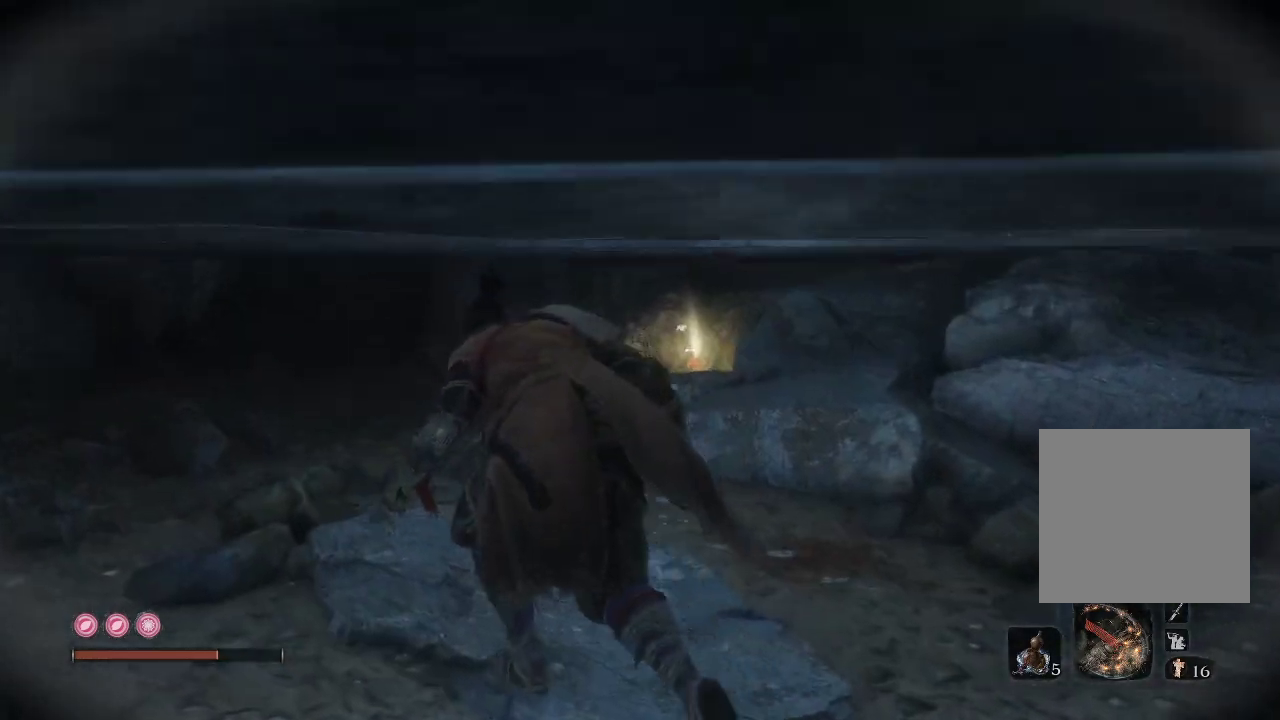
{"buttons": [], "left_stick": "up", "right_stick": "down-right", "events": []}
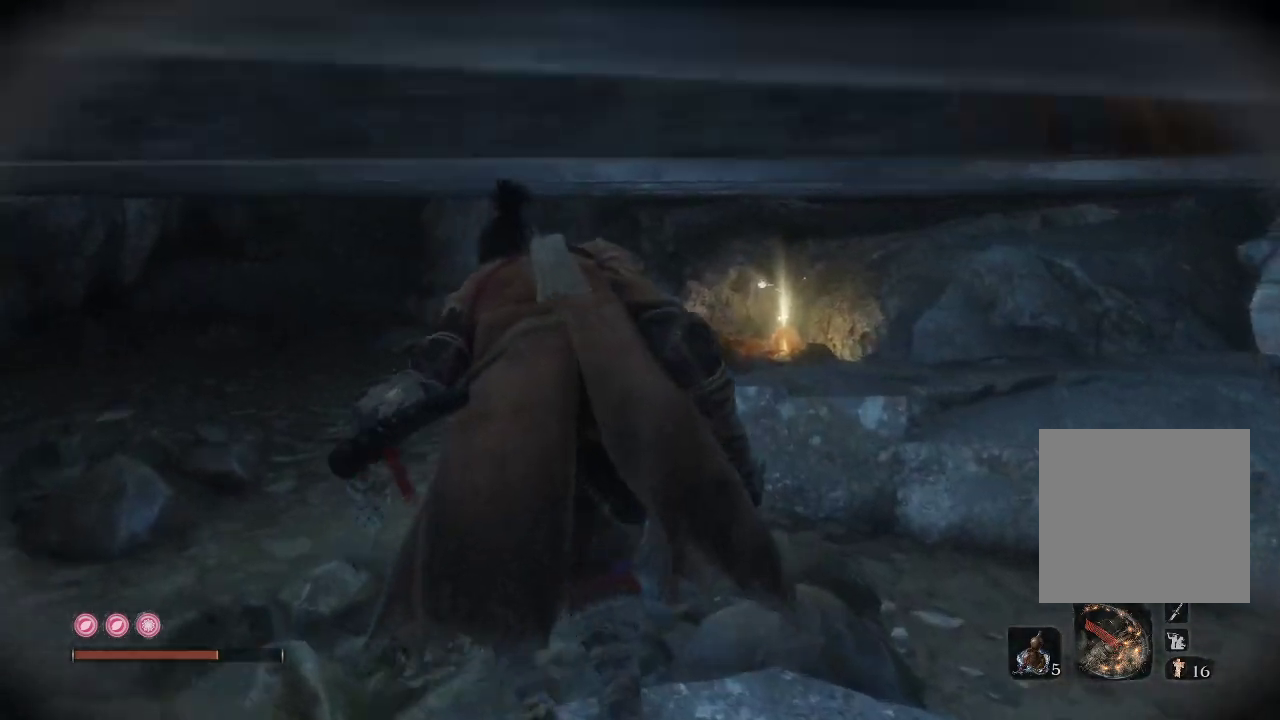
{"buttons": [], "left_stick": "up", "right_stick": "down-right", "events": []}
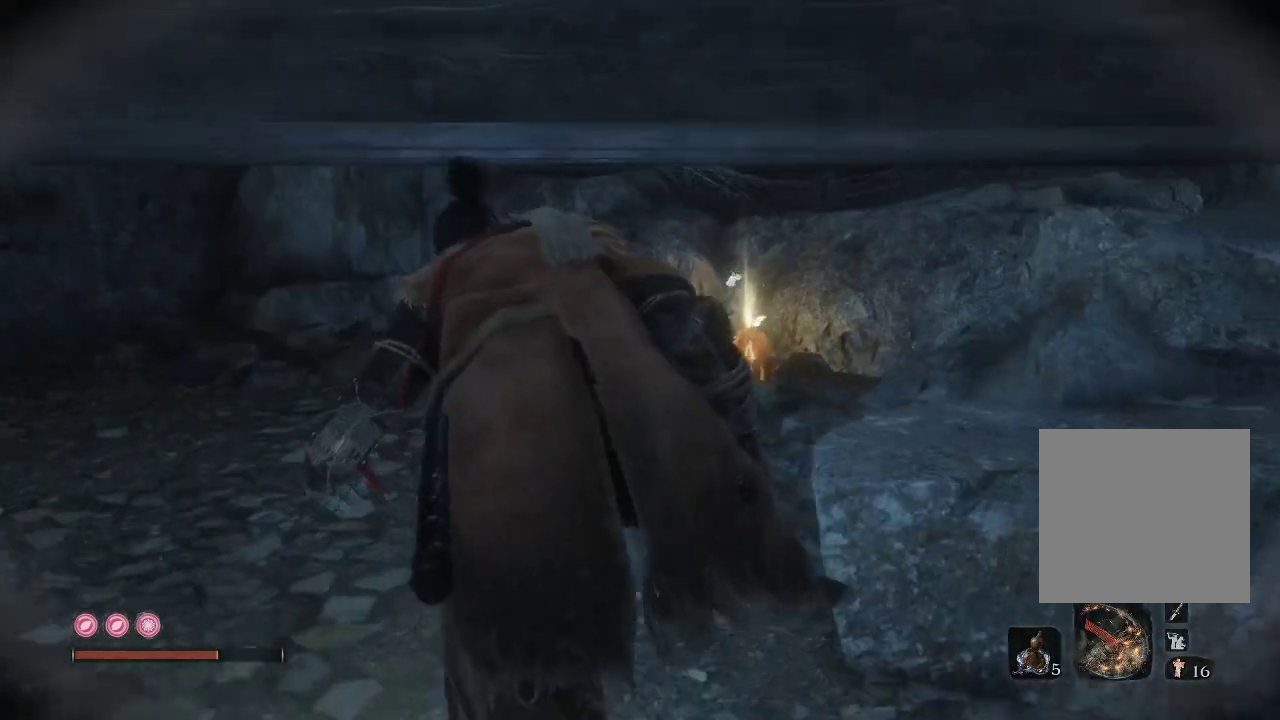
{"buttons": [], "left_stick": "up", "right_stick": "center", "events": [[233, "right_stick", "right"], [333, "right_stick", "center"]]}
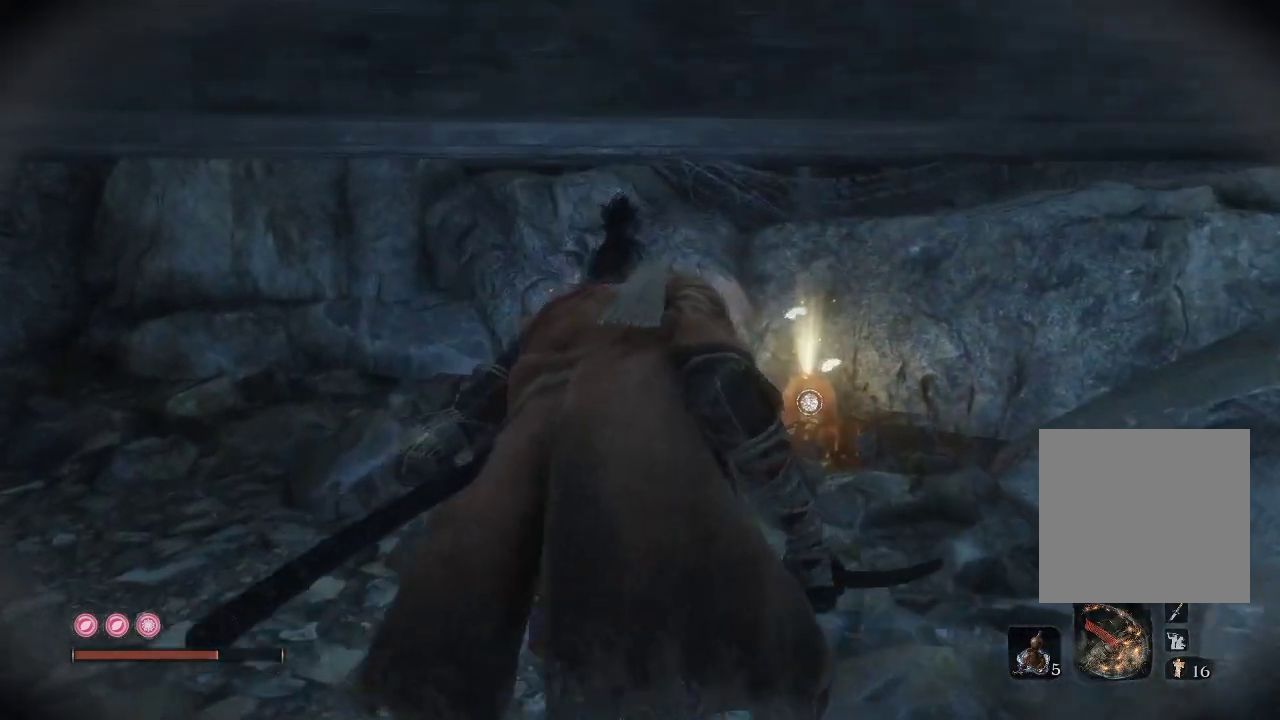
{"buttons": [], "left_stick": "up", "right_stick": "center", "events": []}
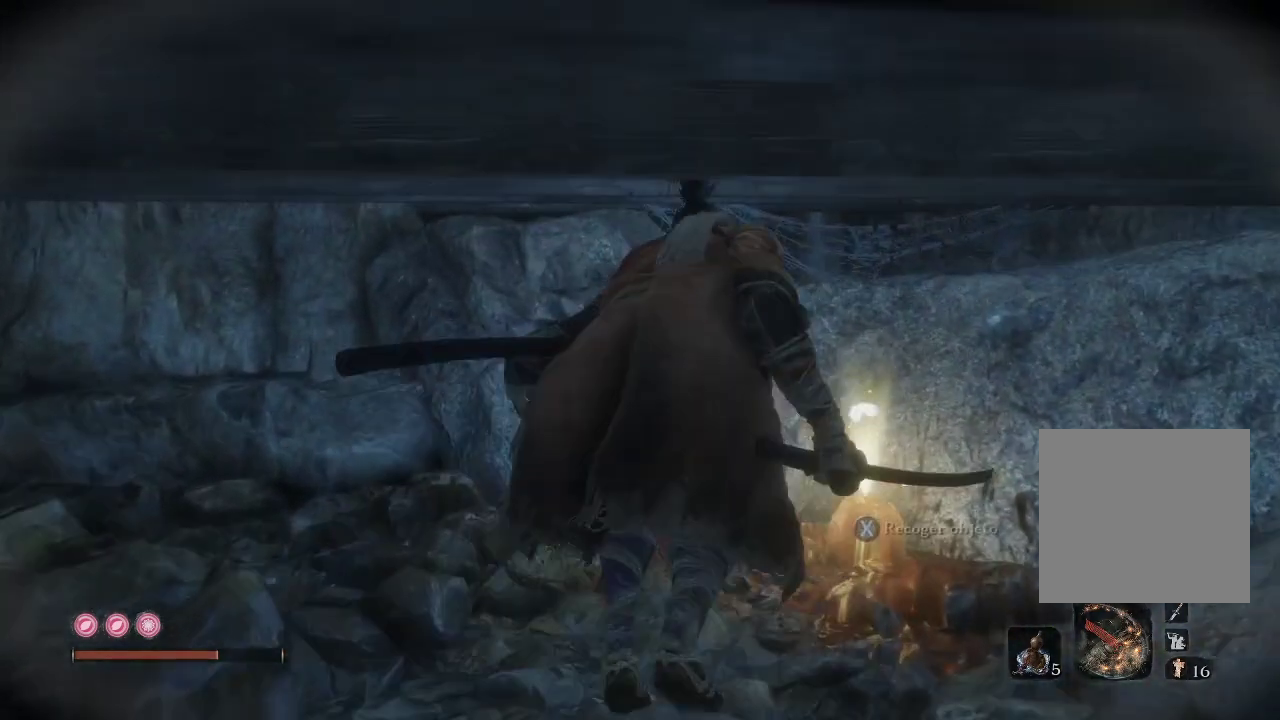
{"buttons": [], "left_stick": "center", "right_stick": "center", "events": [[233, "left_stick", "center"], [267, "X", "down"], [367, "X", "up"]]}
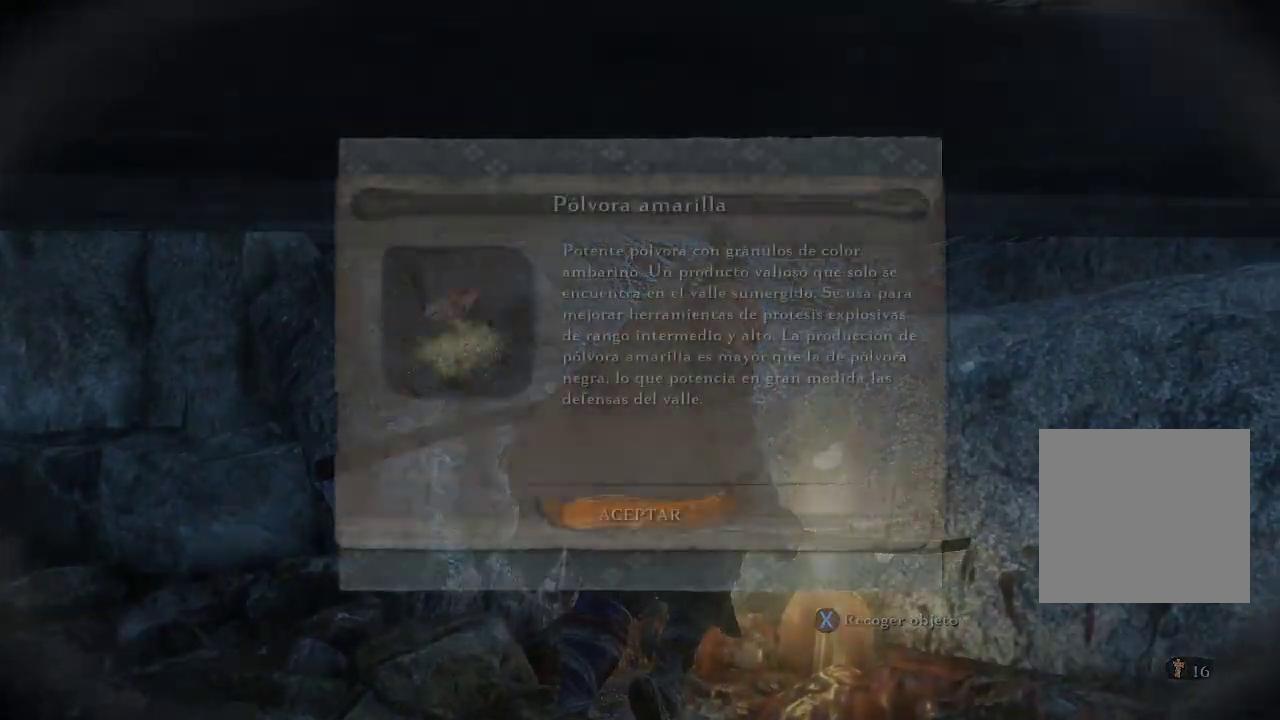
{"buttons": [], "left_stick": "center", "right_stick": "center", "events": []}
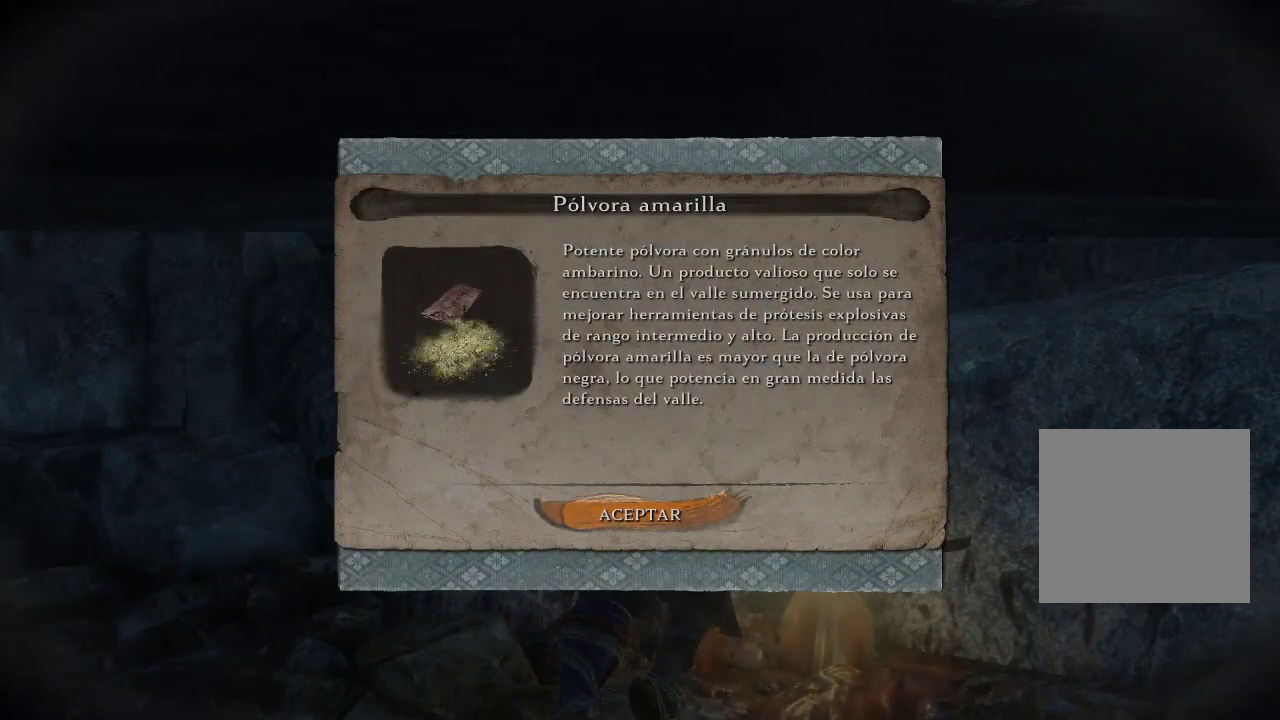
{"buttons": [], "left_stick": "left", "right_stick": "left", "events": [[133, "A", "down"], [233, "A", "up"], [417, "left_stick", "left"], [483, "right_stick", "left"]]}
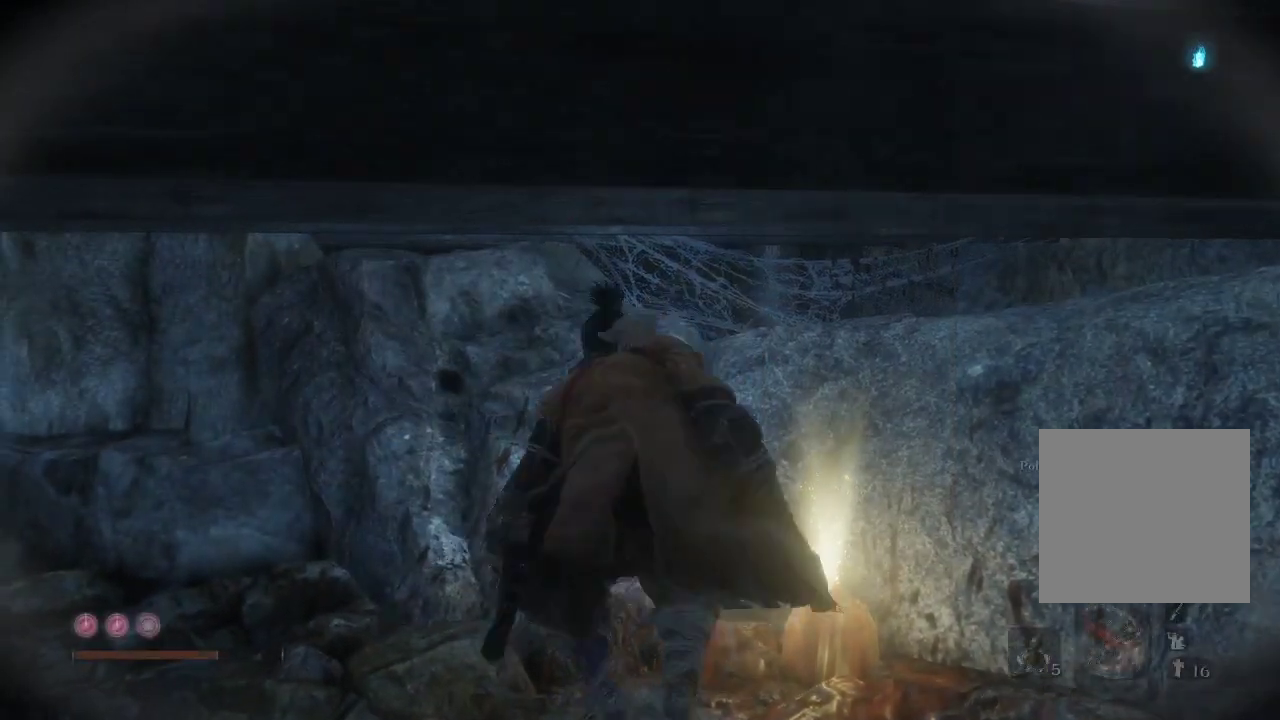
{"buttons": [], "left_stick": "up-left", "right_stick": "left", "events": [[383, "left_stick", "up-left"]]}
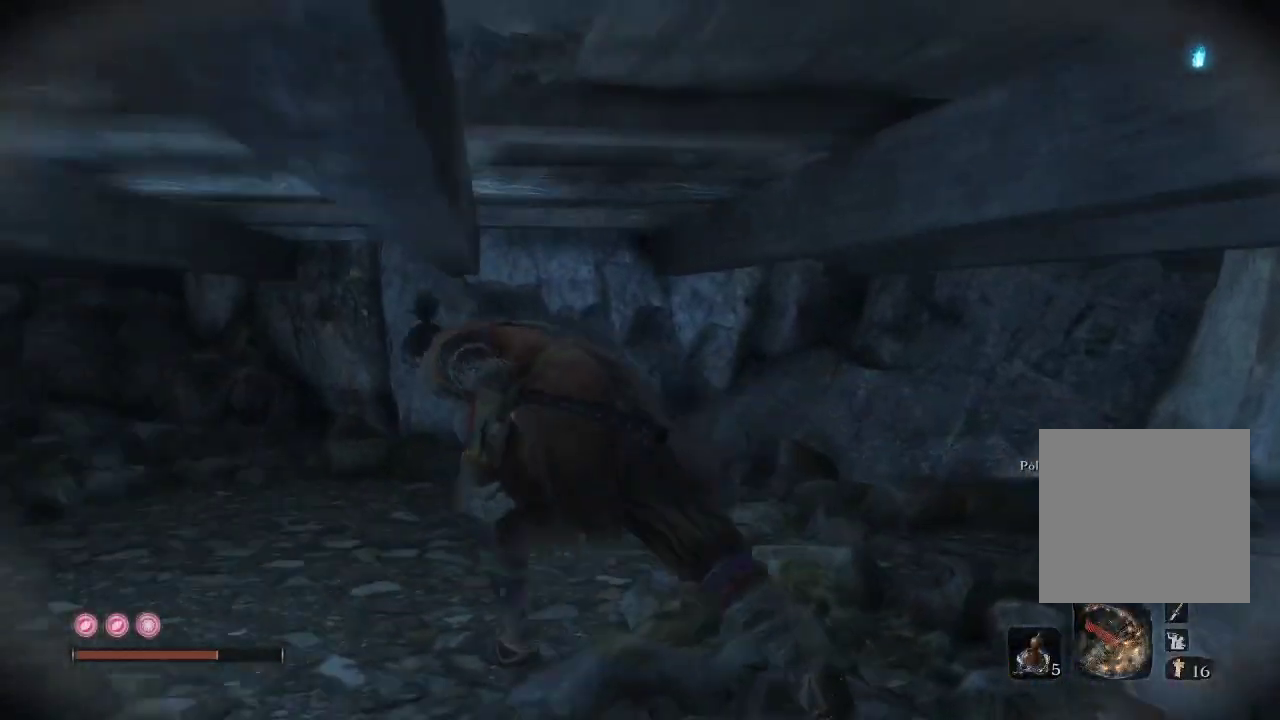
{"buttons": [], "left_stick": "up-left", "right_stick": "center", "events": [[467, "right_stick", "center"]]}
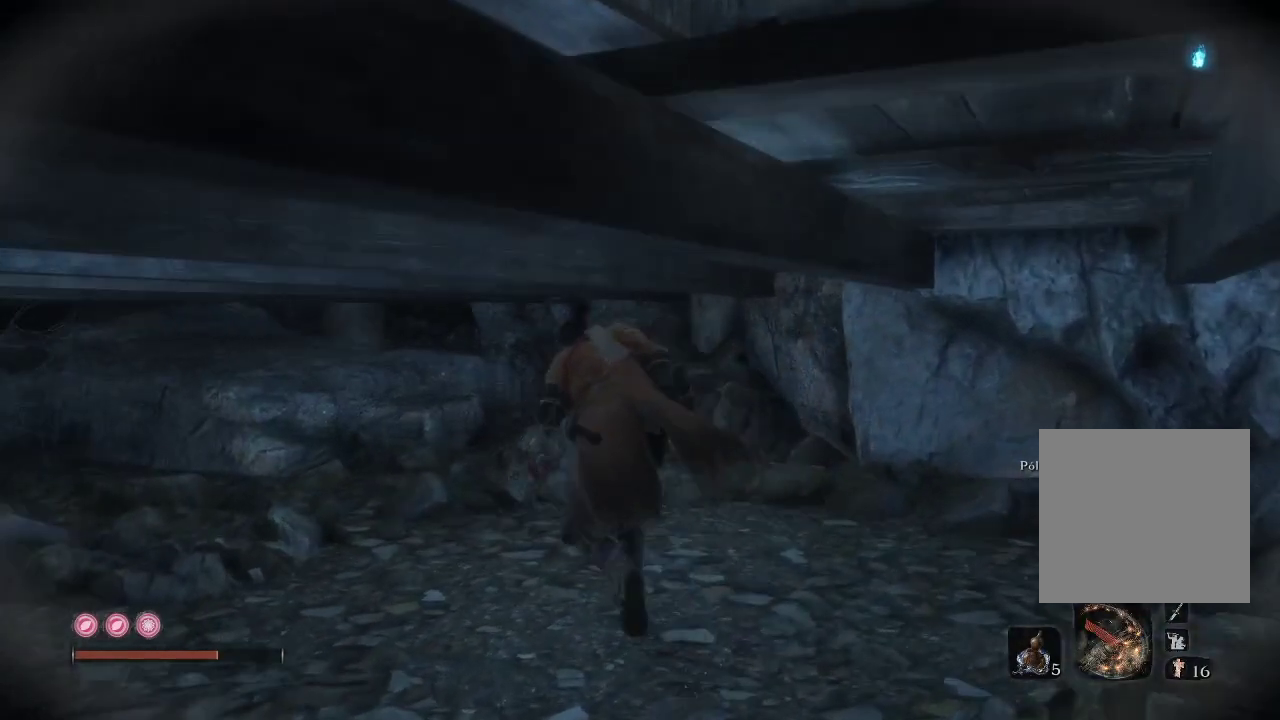
{"buttons": [], "left_stick": "up-left", "right_stick": "left", "events": [[33, "right_stick", "left"]]}